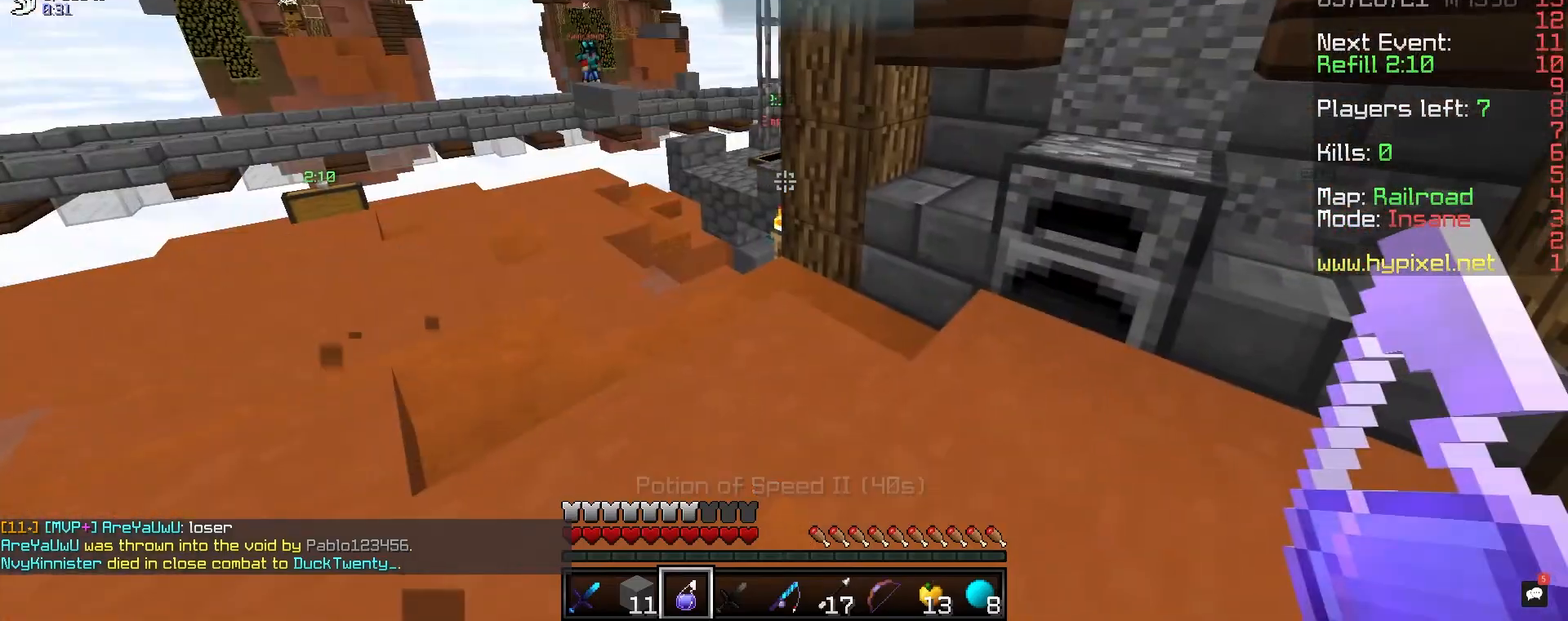
Gameplay with keyboard and mouse; each line is a JSON object with the keys and mouse buttons held at the frame after it. "events" lists presses ("down") and releases ("up") of "a", "d", "s", "space", "w", "mouse_left" and "mouse_right" between this image and that frame as [ms after this image, input, new state], when the widget could be followed in between. "mouse_left", "mouse_right" = the "left", "right" buttons of the "mouse" list. No other keys are recorded. Fast repeated clicks can show as one long hold. Mouse movement is not recorded.
{"keys": ["w"], "mouse": [], "events": [[117, "a", "down"], [200, "w", "down"], [450, "a", "up"]]}
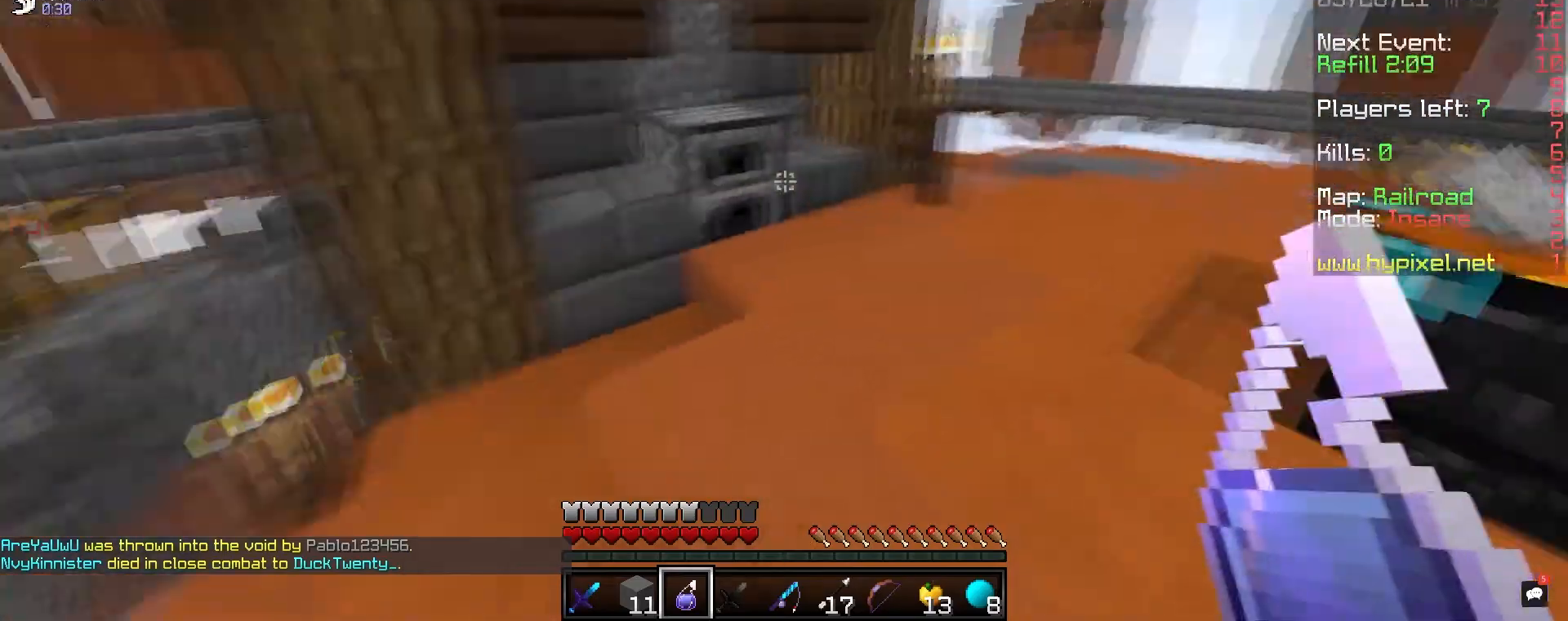
{"keys": [], "mouse": [], "events": [[83, "d", "down"], [383, "d", "up"], [417, "w", "up"]]}
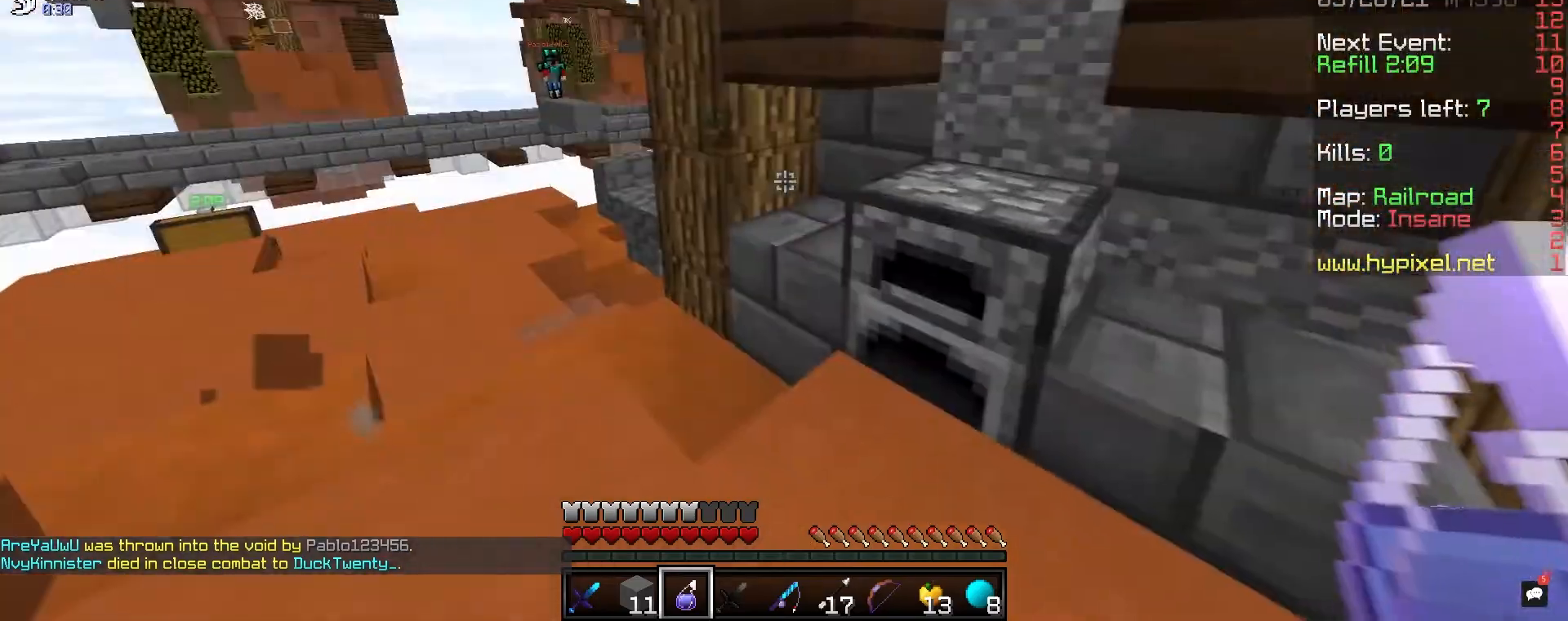
{"keys": [], "mouse": [], "events": [[100, "a", "down"], [117, "w", "down"], [483, "w", "up"], [500, "a", "up"]]}
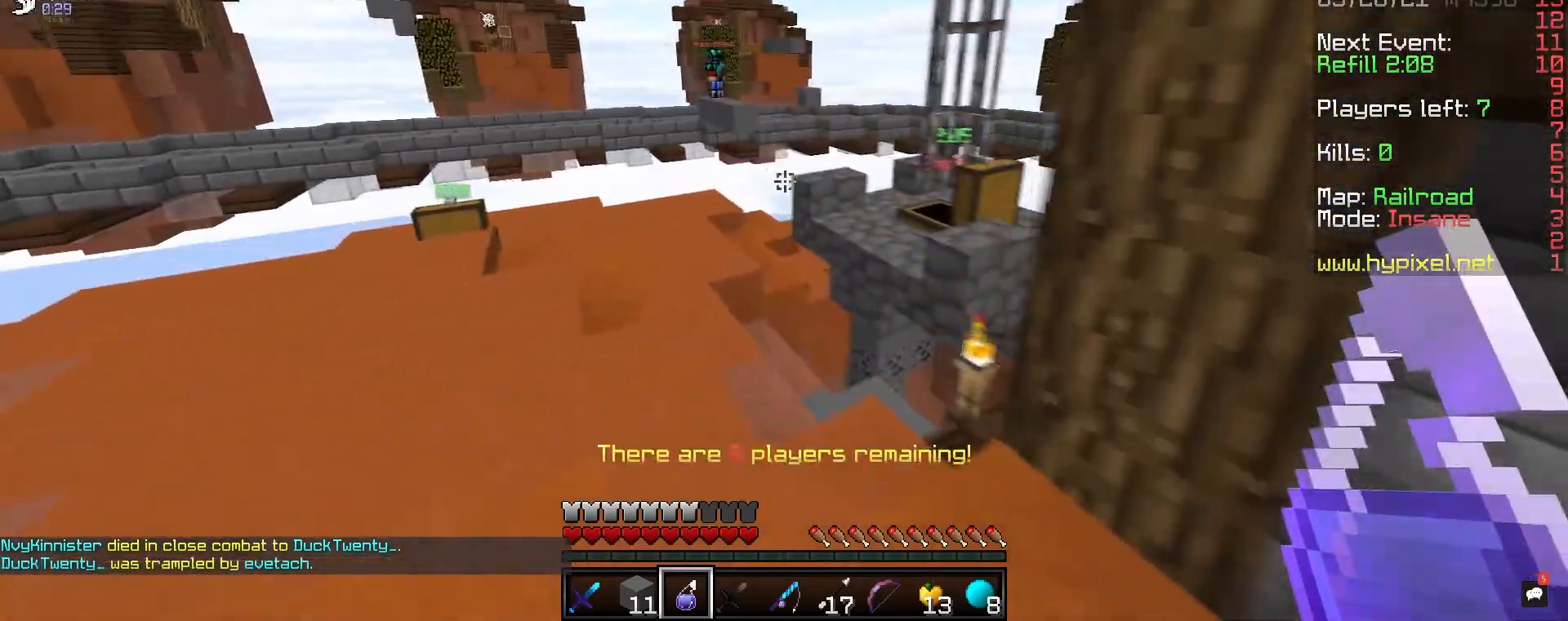
{"keys": ["d", "w"], "mouse": [], "events": [[250, "d", "down"], [350, "w", "down"]]}
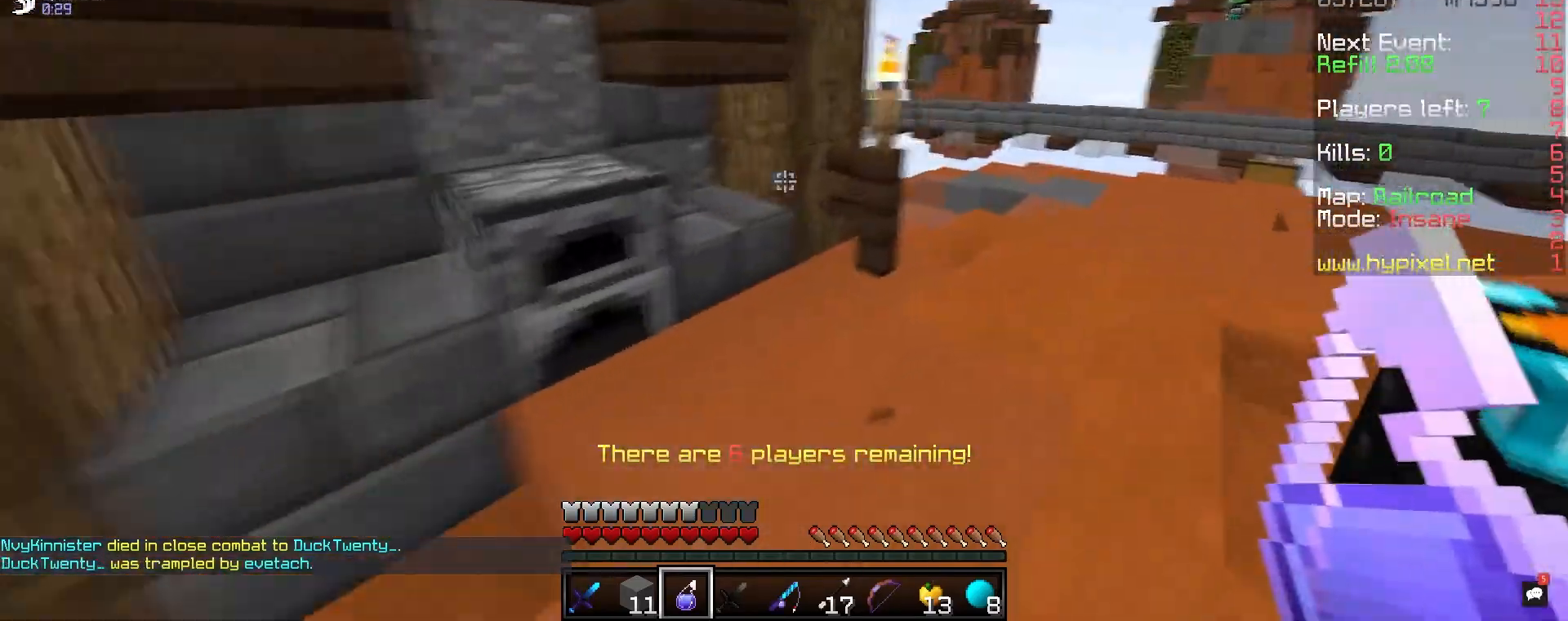
{"keys": ["d", "w"], "mouse": [], "events": [[67, "d", "up"], [167, "d", "down"]]}
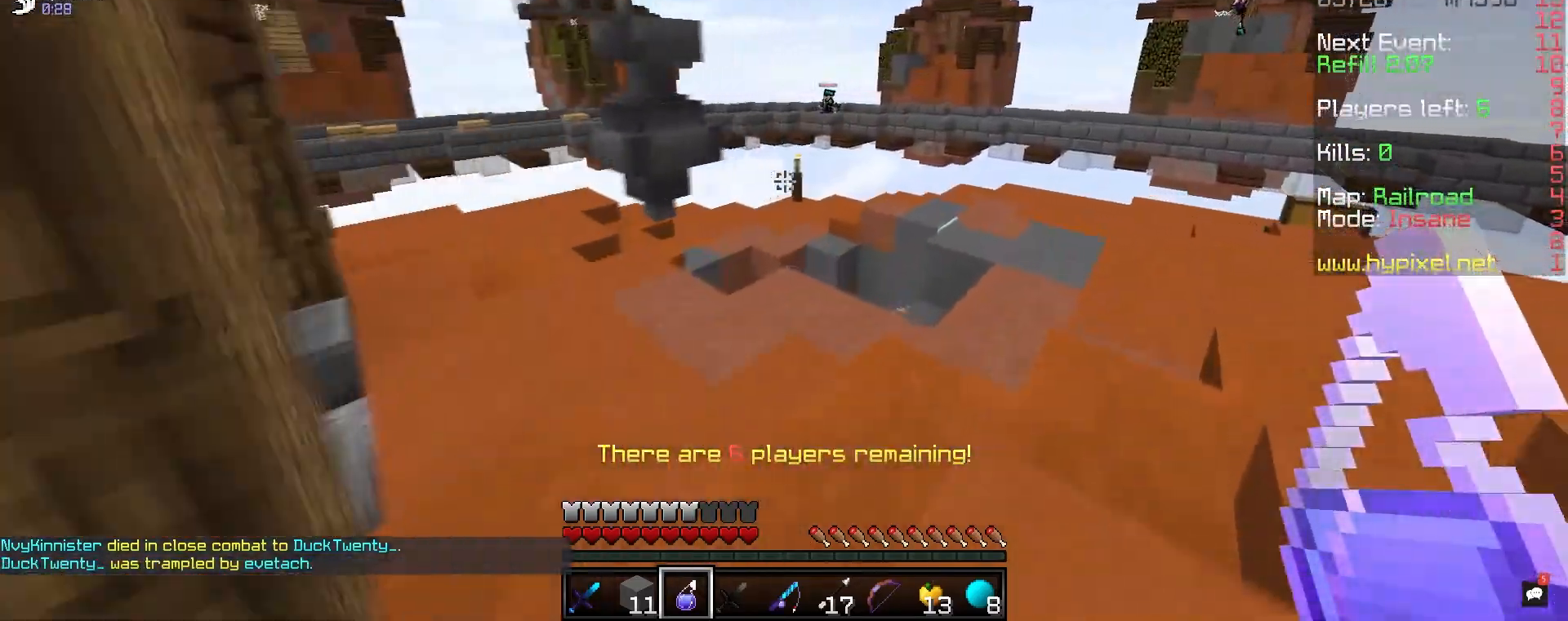
{"keys": ["w"], "mouse": [], "events": [[17, "d", "up"], [33, "w", "up"], [233, "a", "down"], [250, "w", "down"], [433, "a", "up"]]}
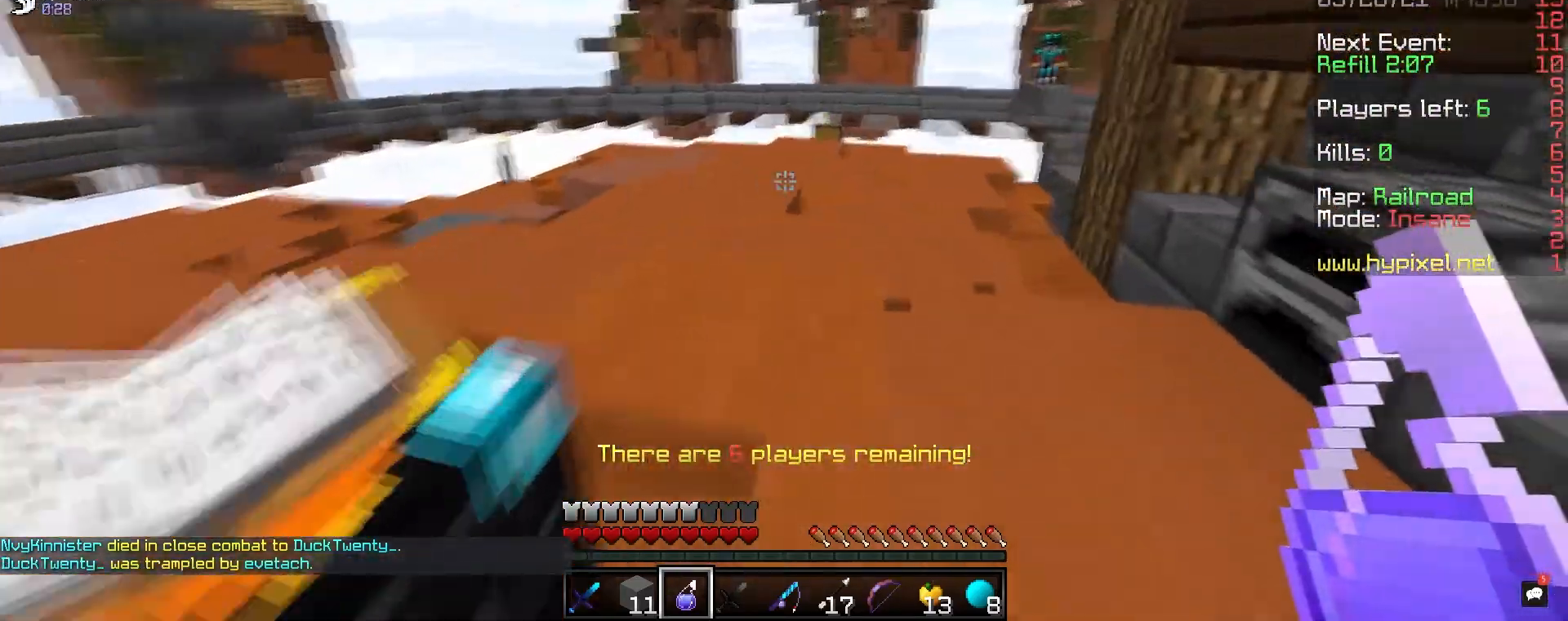
{"keys": [], "mouse": [], "events": [[167, "a", "down"], [500, "a", "up"], [500, "w", "up"]]}
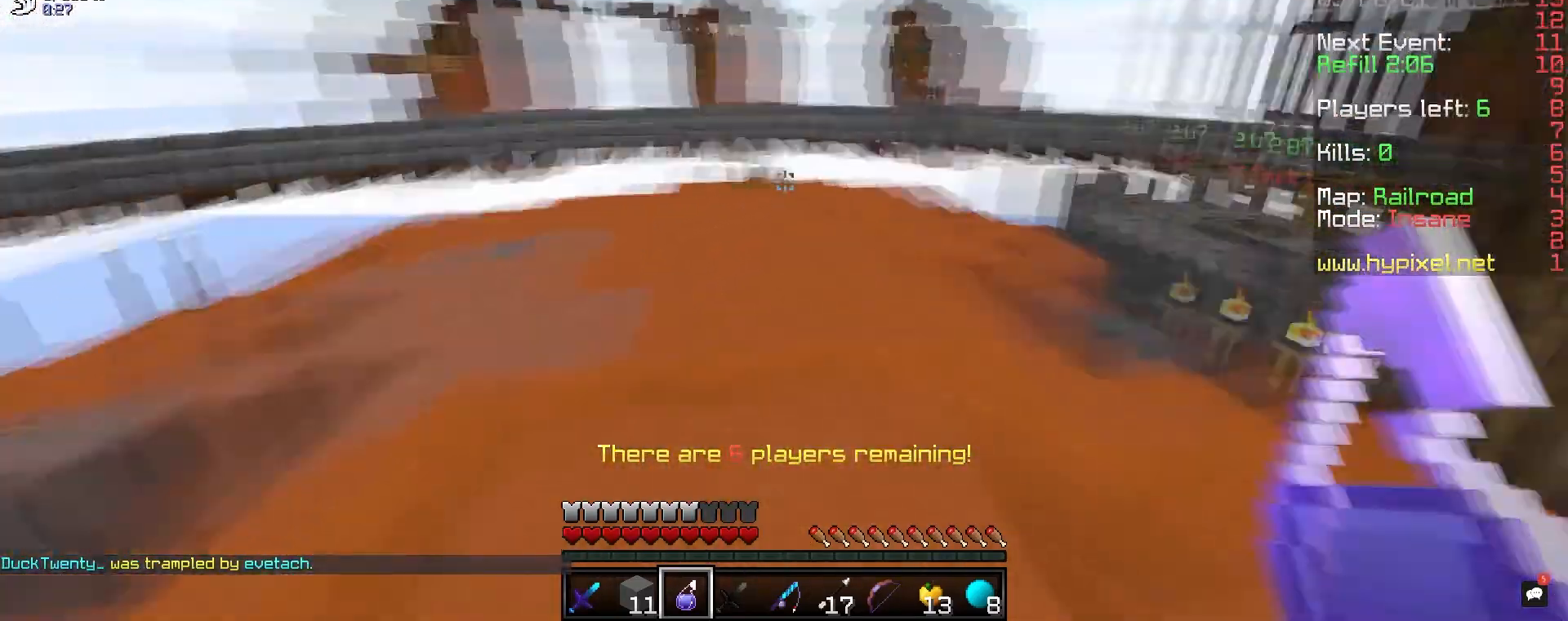
{"keys": ["w"], "mouse": [], "events": [[250, "w", "down"]]}
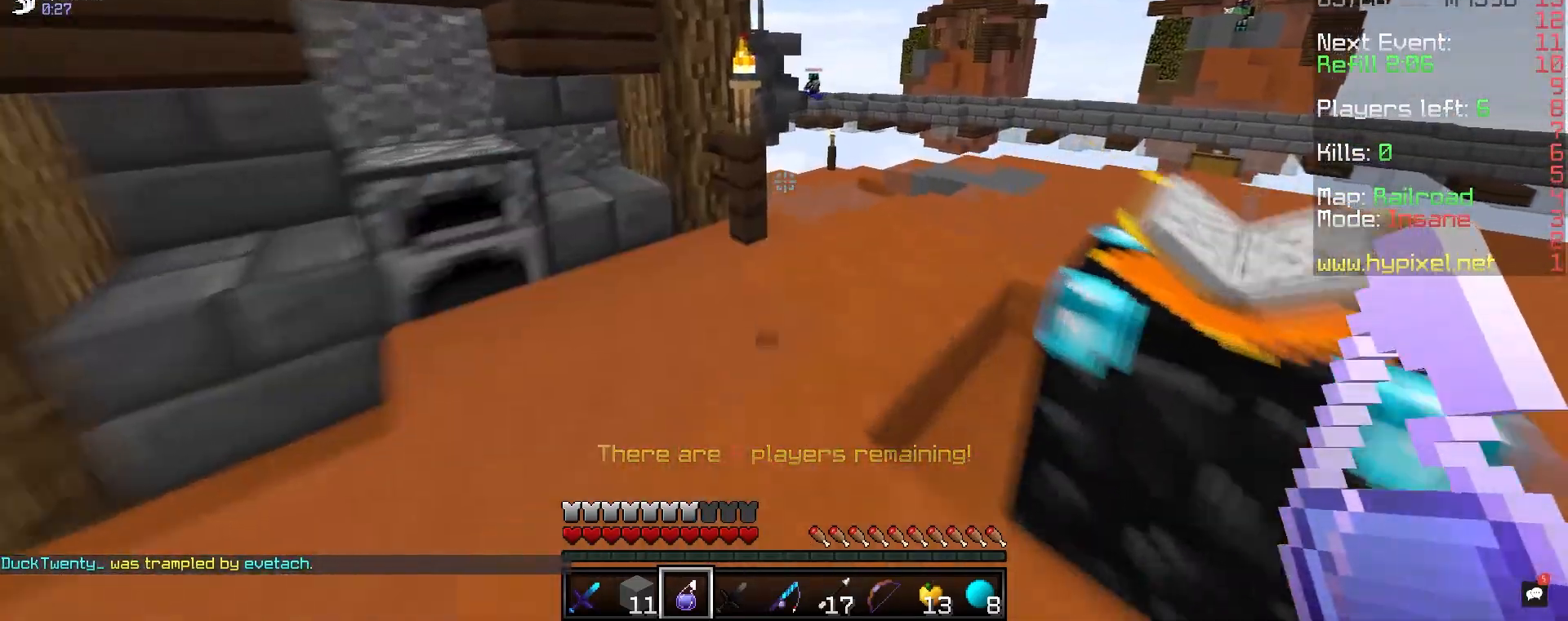
{"keys": [], "mouse": [], "events": [[100, "d", "down"], [450, "d", "up"], [483, "w", "up"]]}
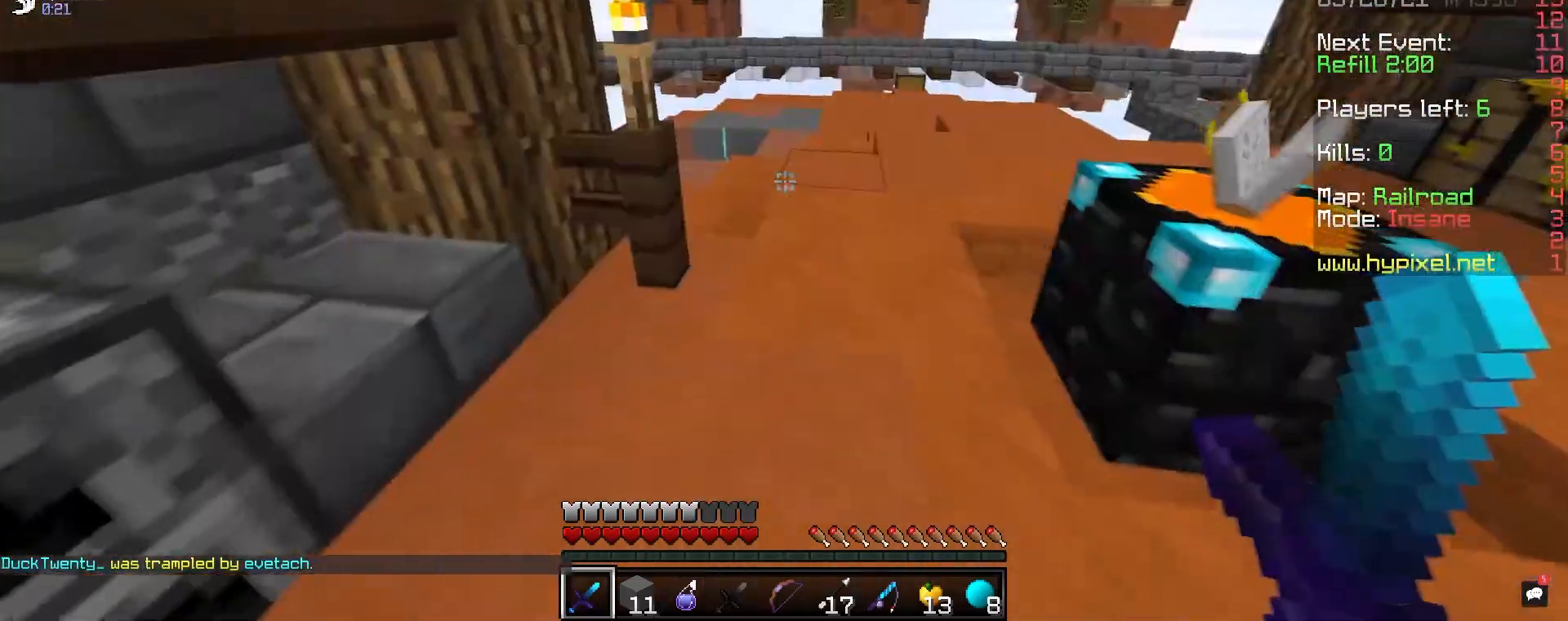
{"keys": [], "mouse": [], "events": []}
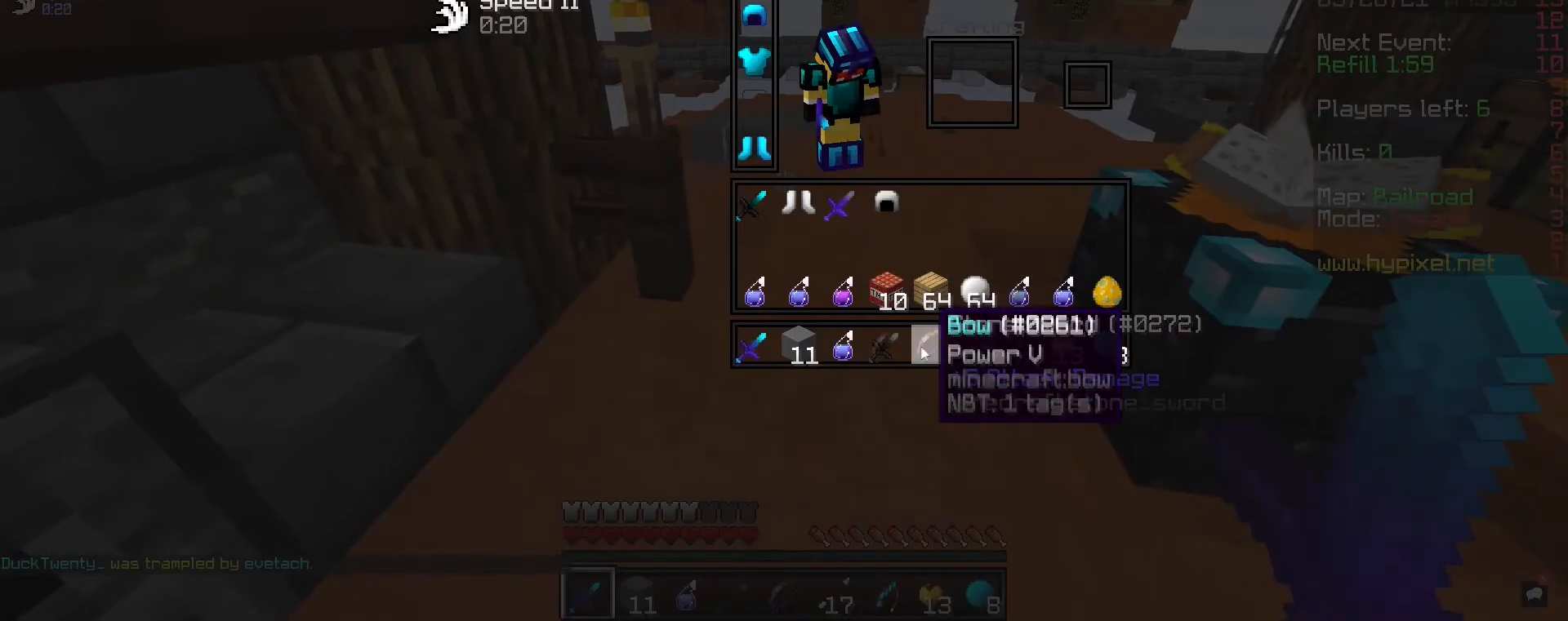
{"keys": ["w"], "mouse": [], "events": [[350, "w", "down"]]}
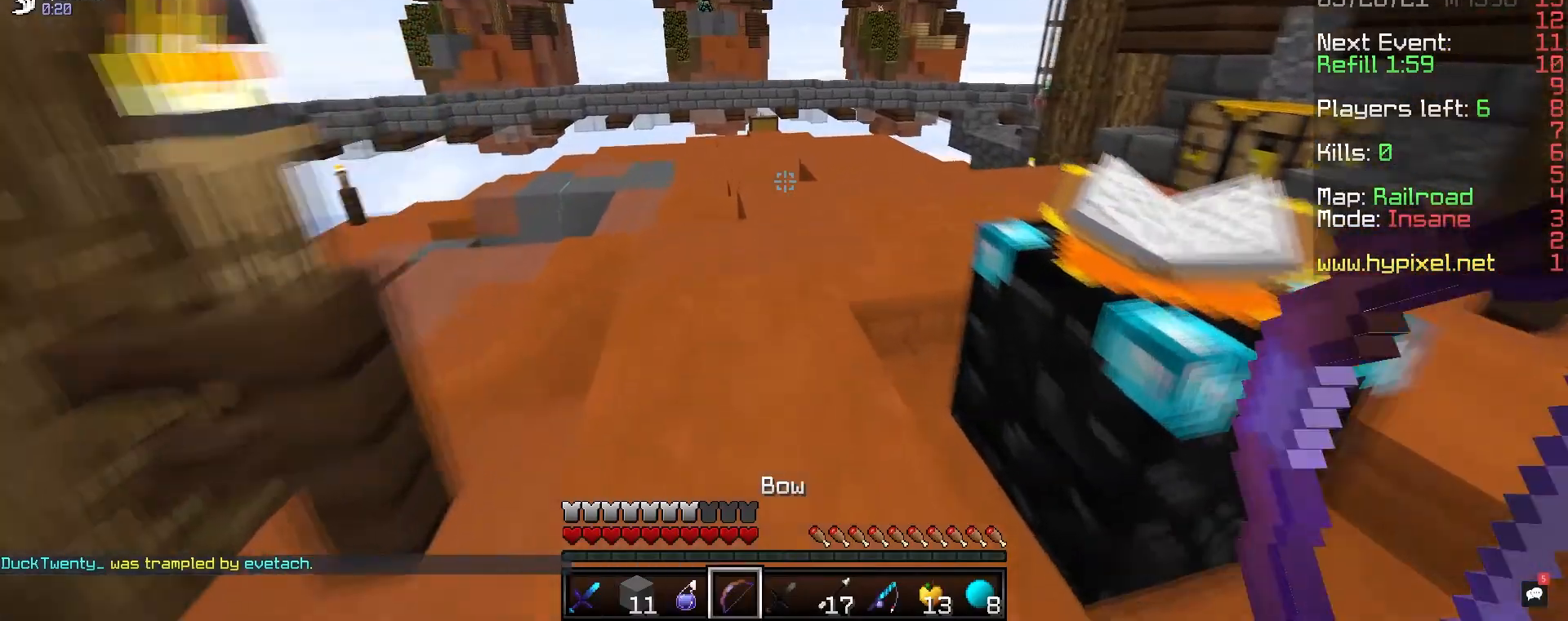
{"keys": ["d", "w"], "mouse": ["right"], "events": [[17, "d", "down"], [17, "space", "down"], [117, "mouse_right", "down"], [283, "mouse_left", "down"], [350, "mouse_left", "up"], [417, "space", "up"]]}
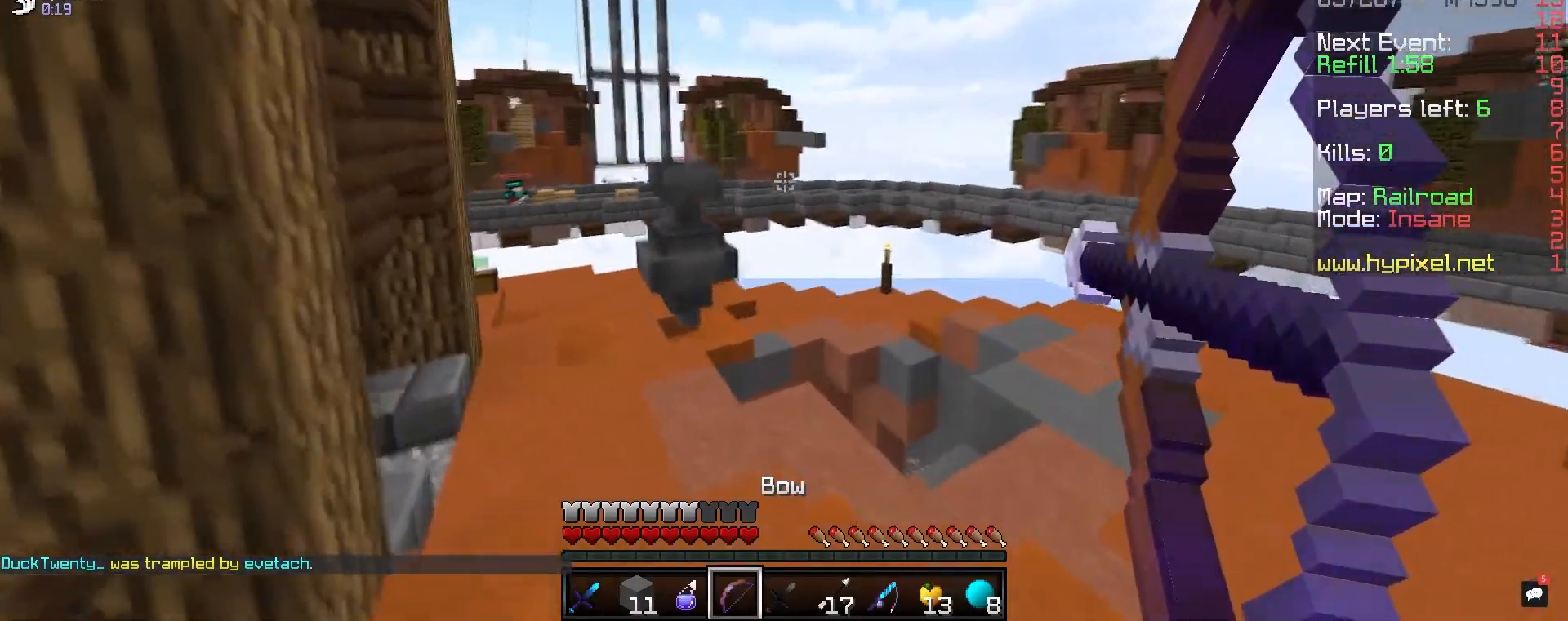
{"keys": ["d", "w"], "mouse": ["right"], "events": []}
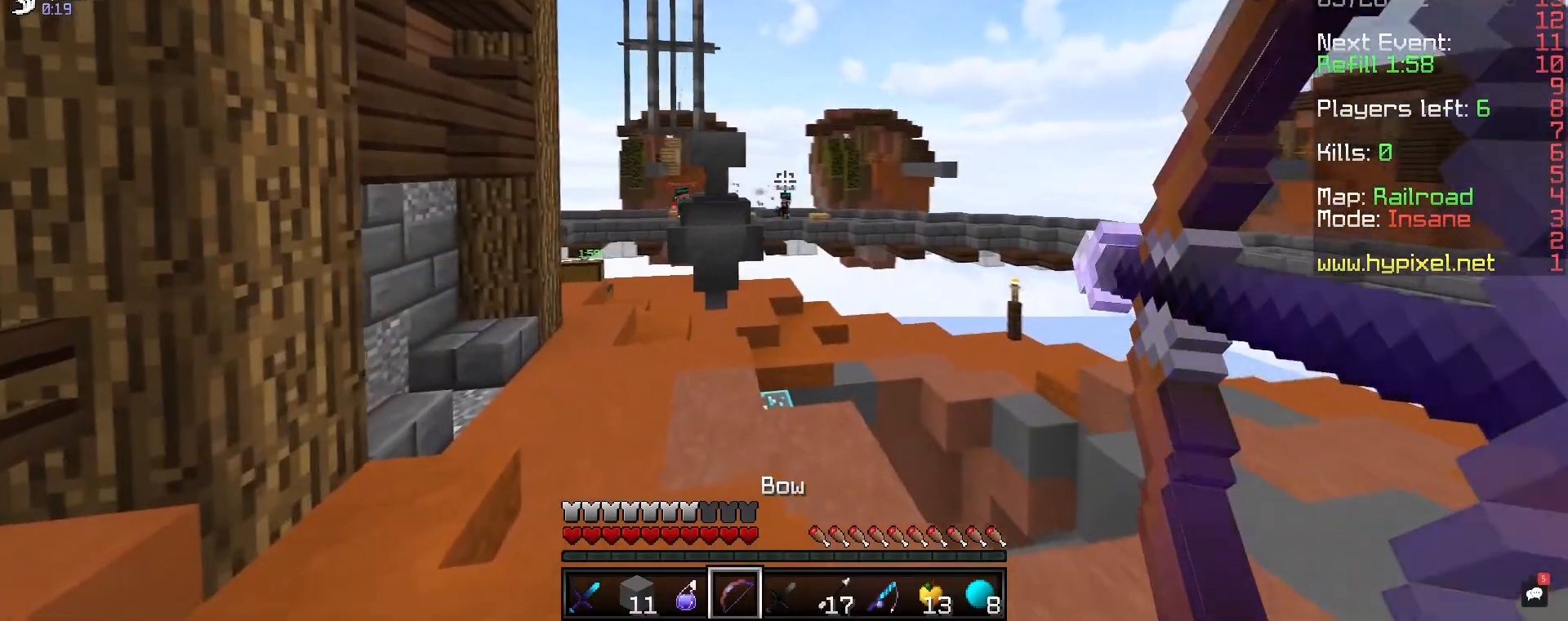
{"keys": ["d", "w"], "mouse": ["right"], "events": [[150, "space", "down"], [467, "space", "up"]]}
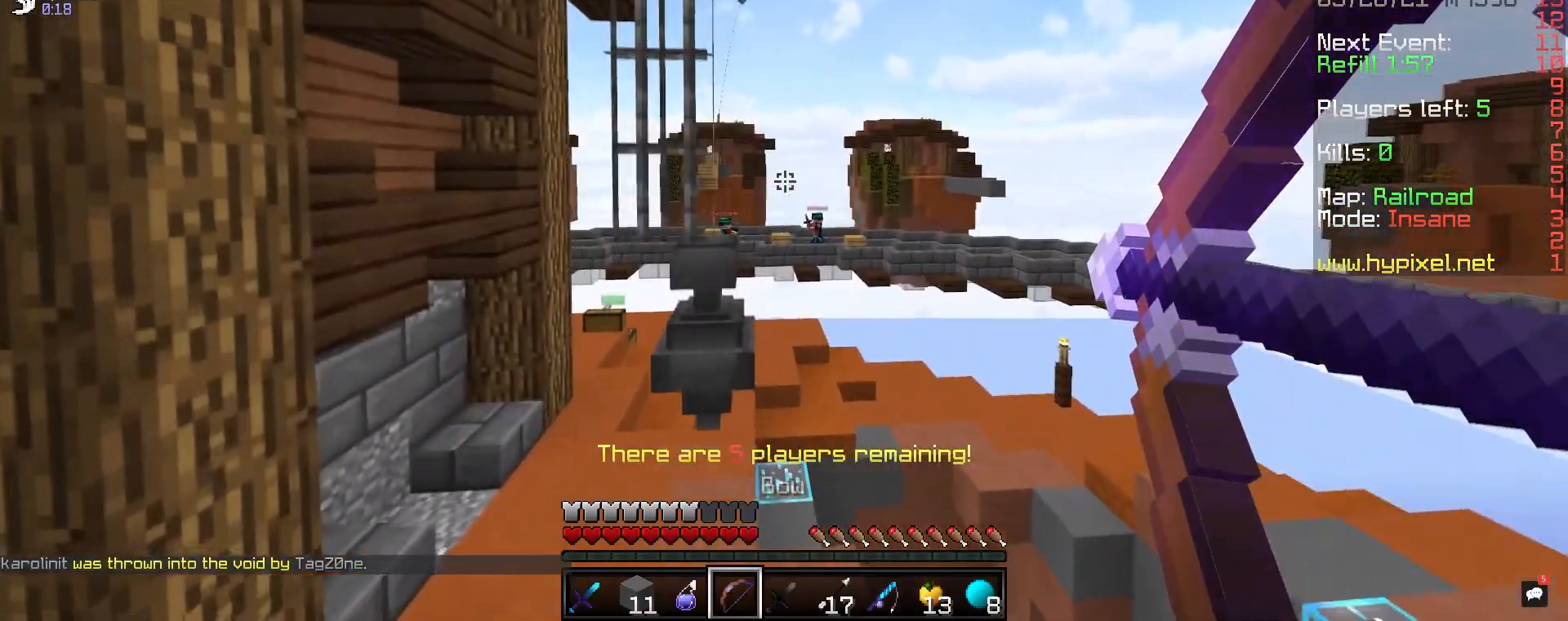
{"keys": ["a", "w"], "mouse": [], "events": [[167, "a", "down"], [183, "mouse_right", "up"], [300, "d", "up"]]}
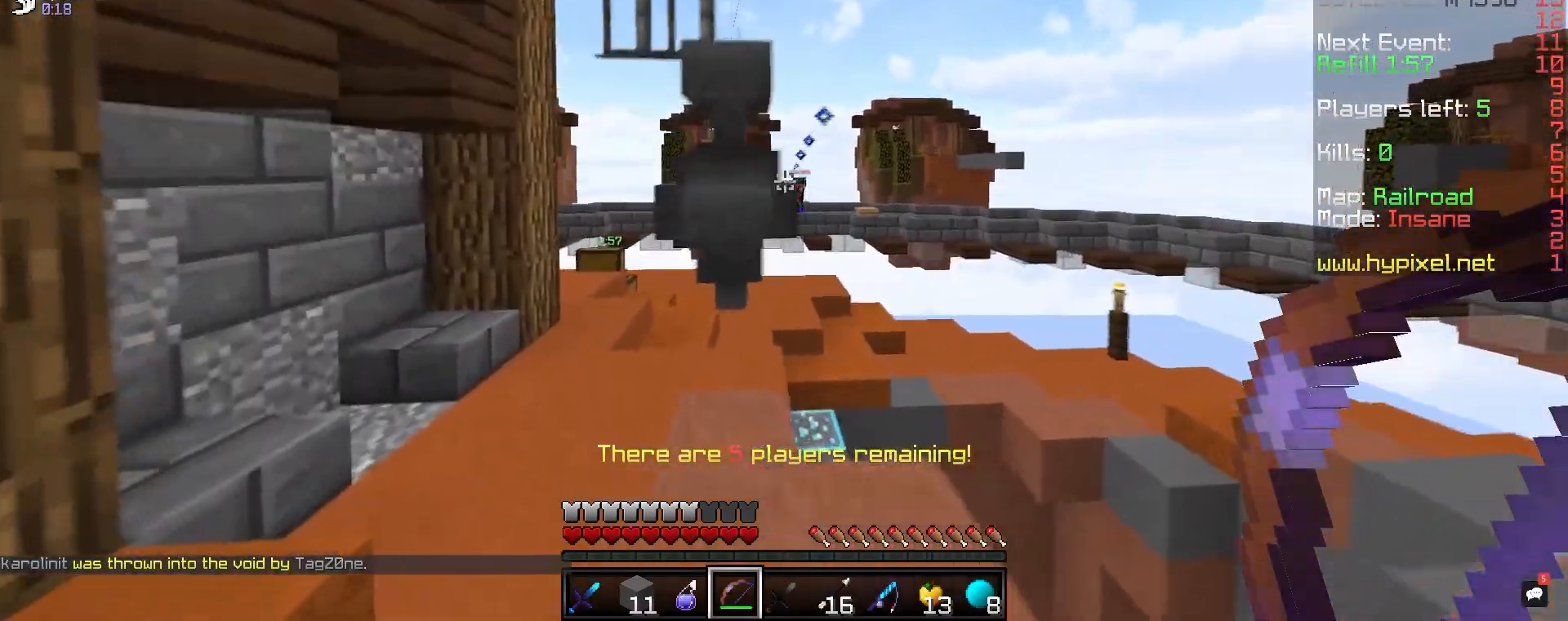
{"keys": ["space", "w"], "mouse": ["right"], "events": [[267, "space", "down"], [350, "mouse_right", "down"], [417, "a", "up"]]}
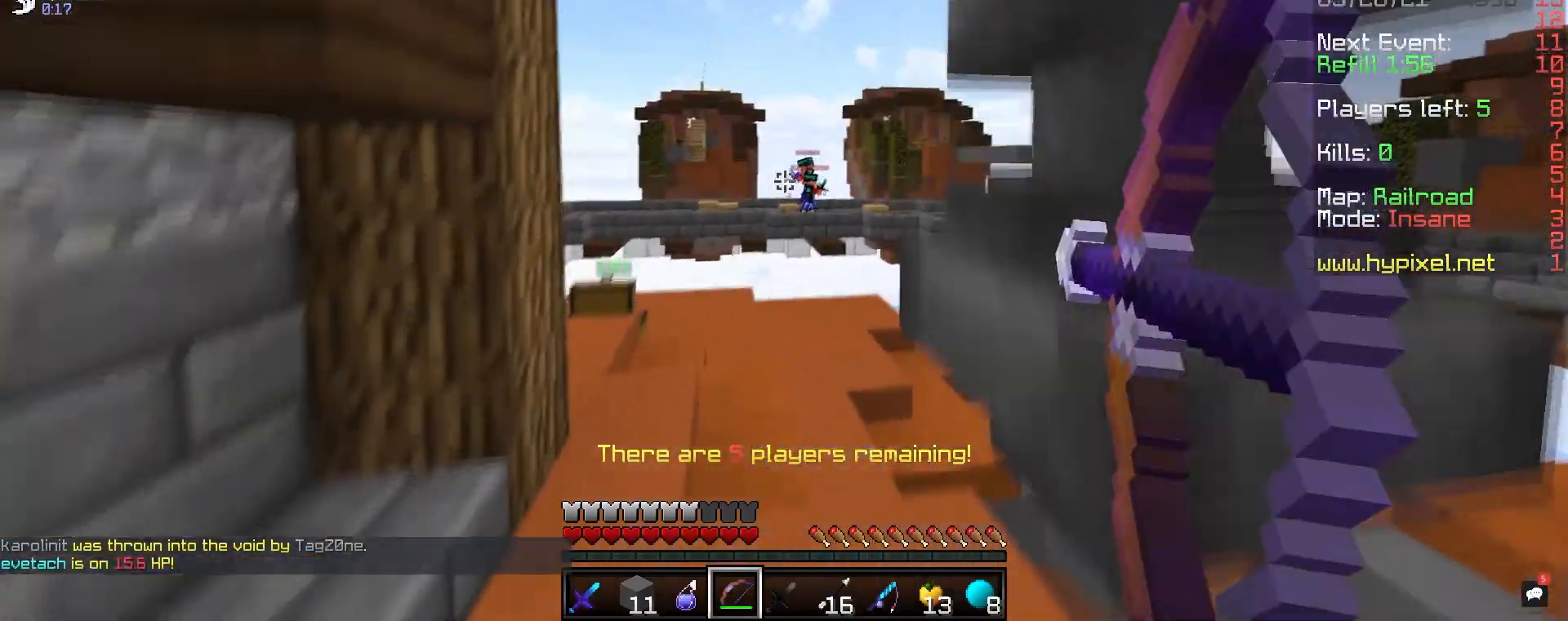
{"keys": ["a", "w"], "mouse": ["right"], "events": [[133, "a", "down"], [233, "space", "up"]]}
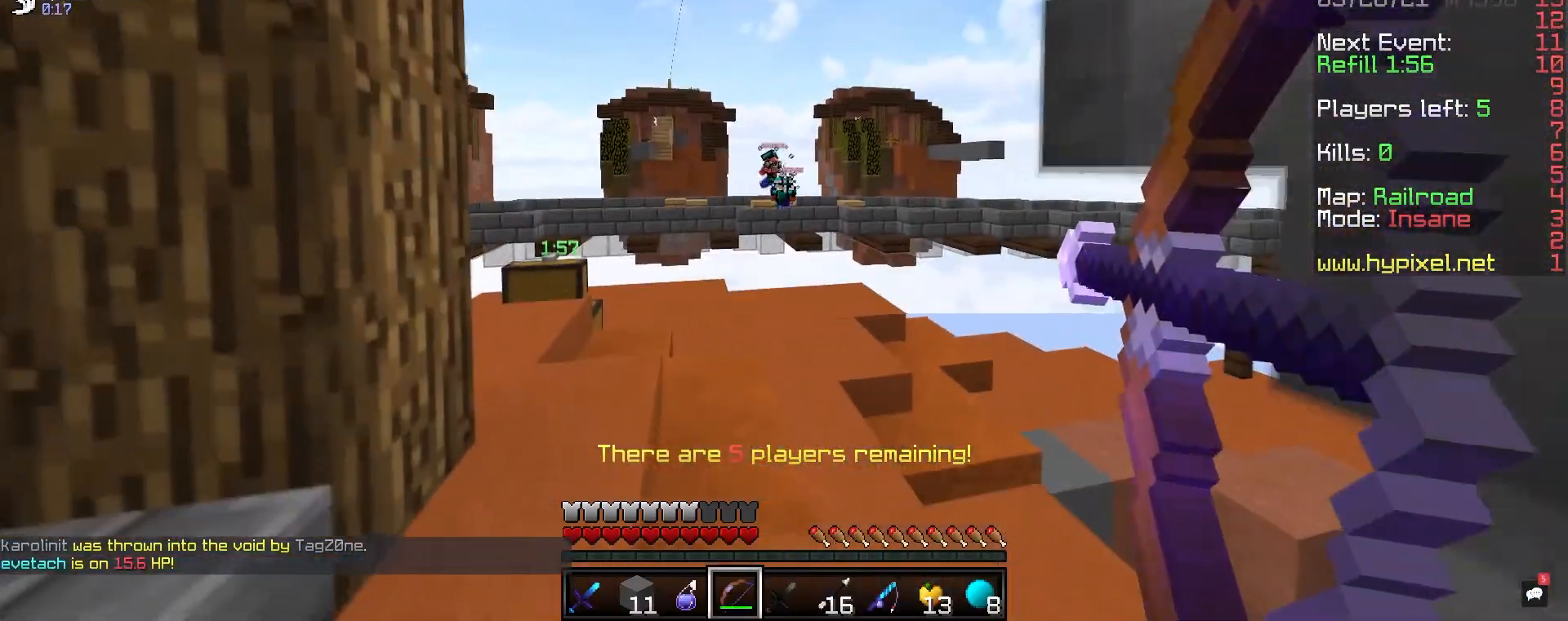
{"keys": ["a", "w"], "mouse": ["right"], "events": [[100, "space", "down"], [233, "a", "up"], [283, "a", "down"], [333, "space", "up"]]}
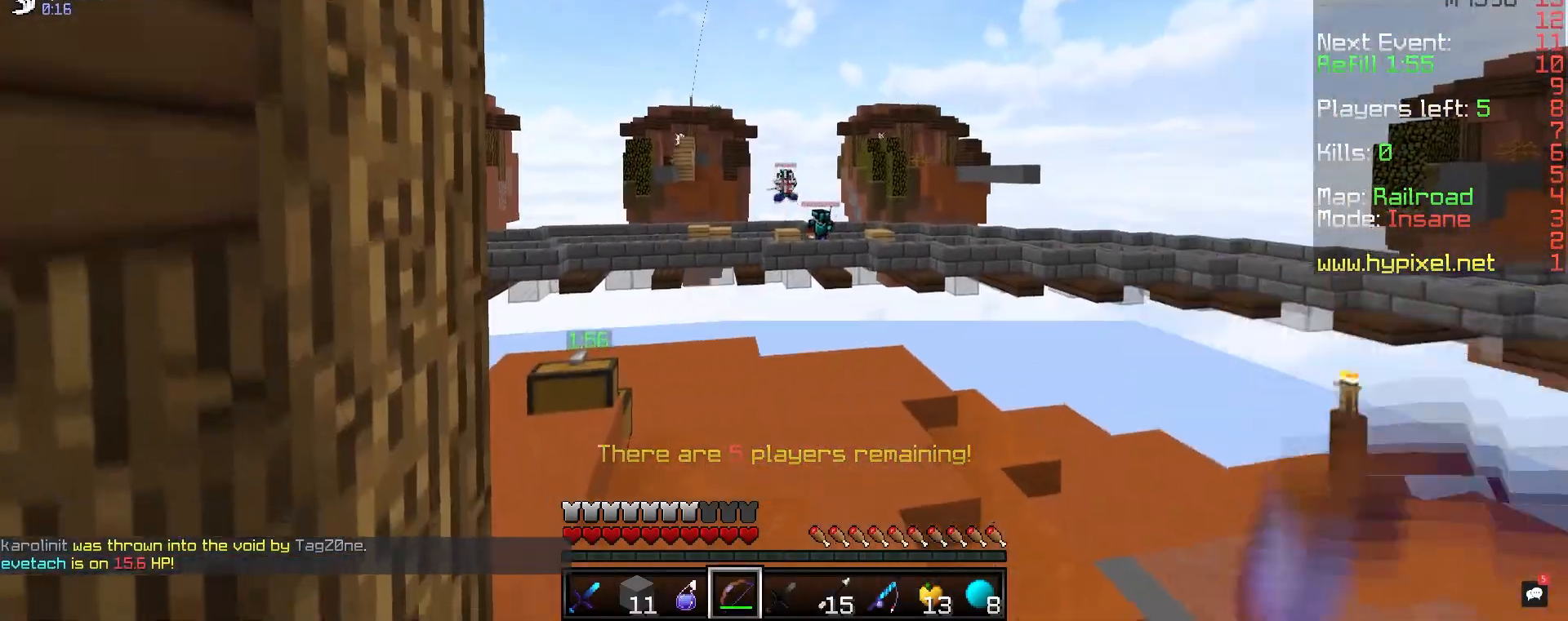
{"keys": ["w"], "mouse": ["right"], "events": [[100, "a", "up"]]}
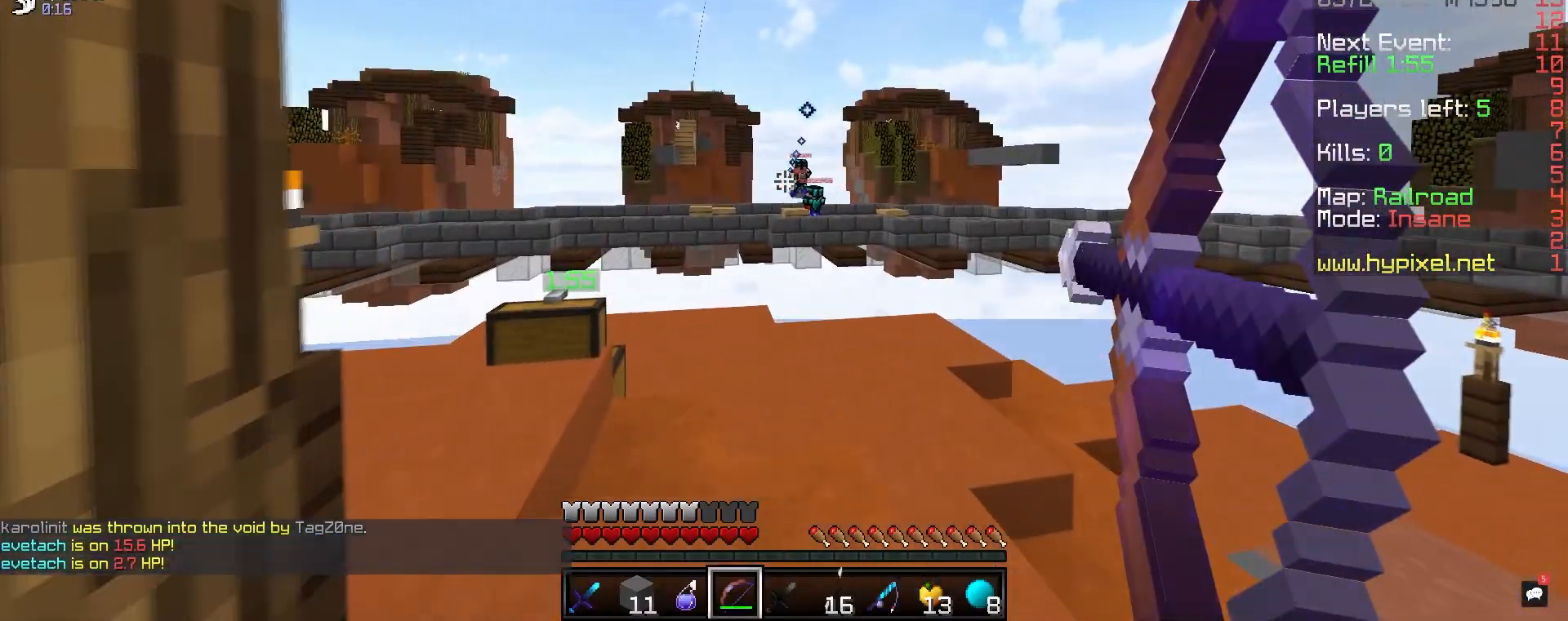
{"keys": ["w"], "mouse": ["right"], "events": [[167, "space", "down"], [433, "space", "up"]]}
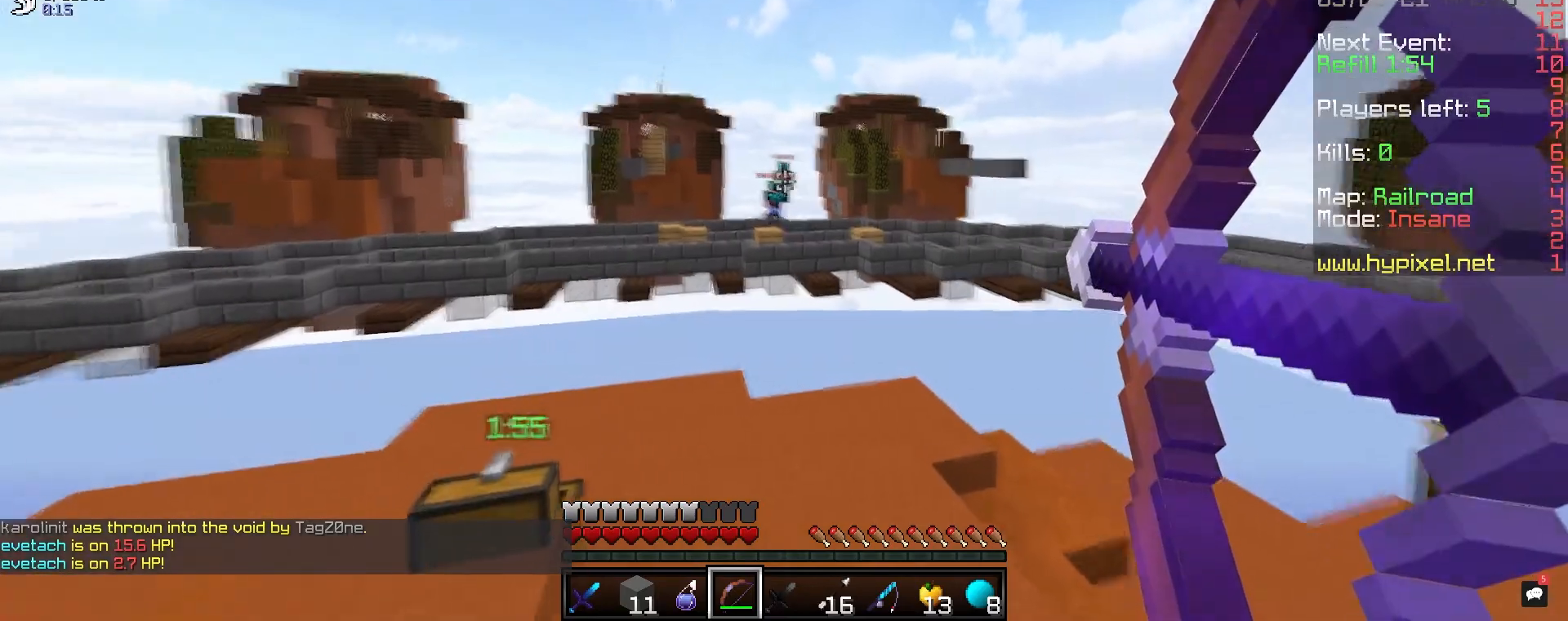
{"keys": ["a", "w"], "mouse": ["right"], "events": [[183, "a", "down"]]}
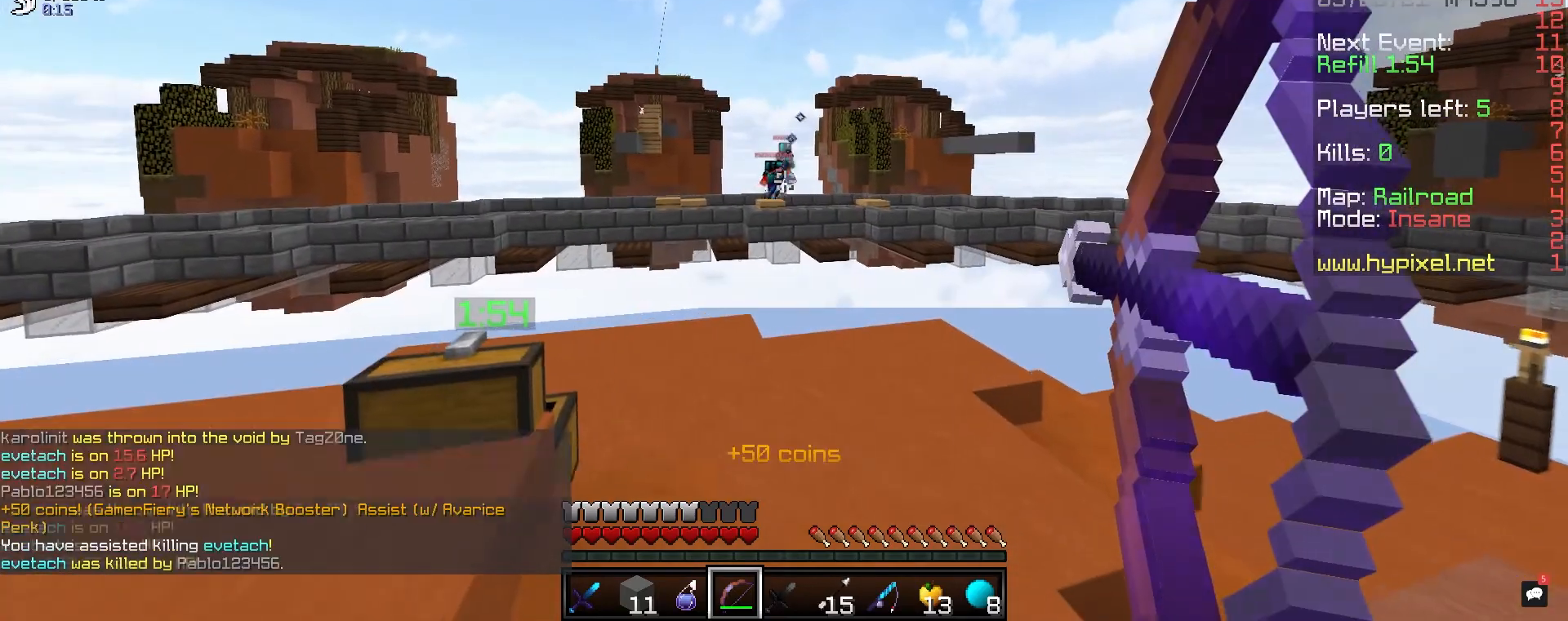
{"keys": ["space", "w"], "mouse": ["right"], "events": [[283, "space", "down"], [317, "a", "up"]]}
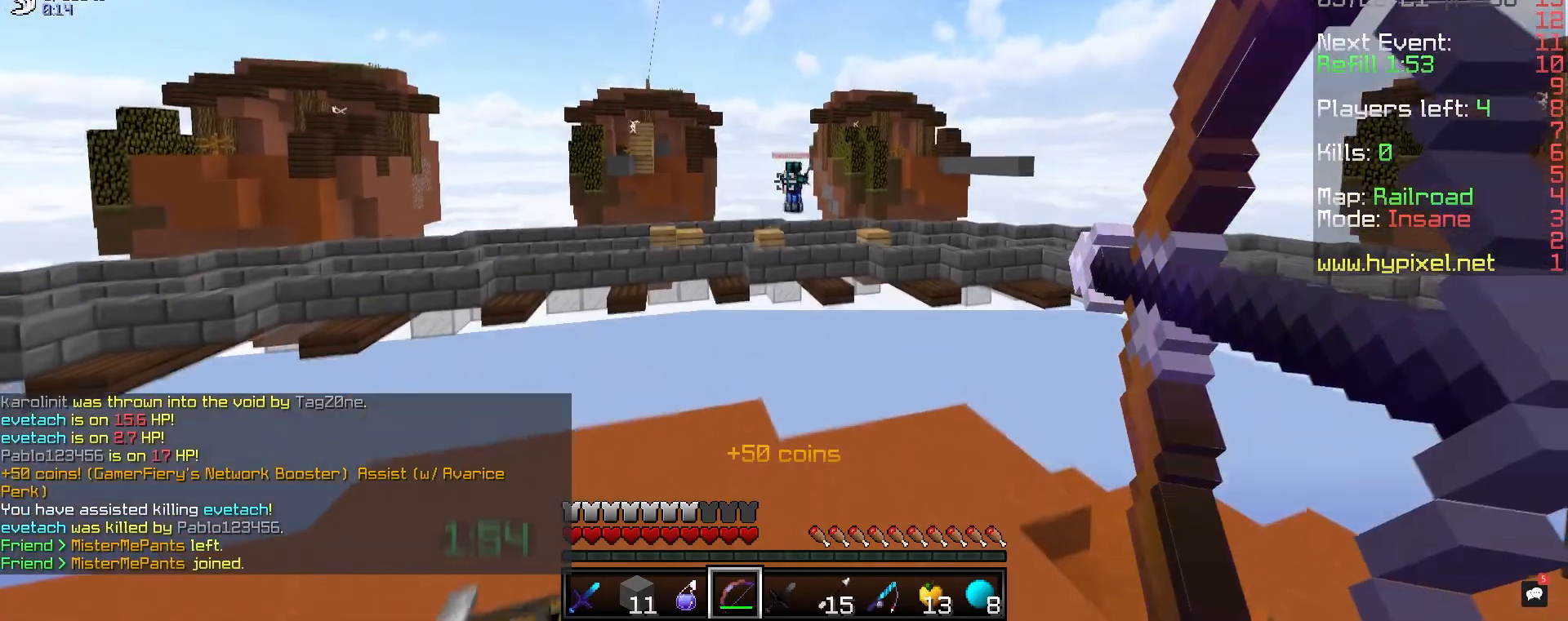
{"keys": ["d", "s"], "mouse": ["right"], "events": [[17, "space", "up"], [133, "d", "down"], [267, "w", "up"], [333, "s", "down"]]}
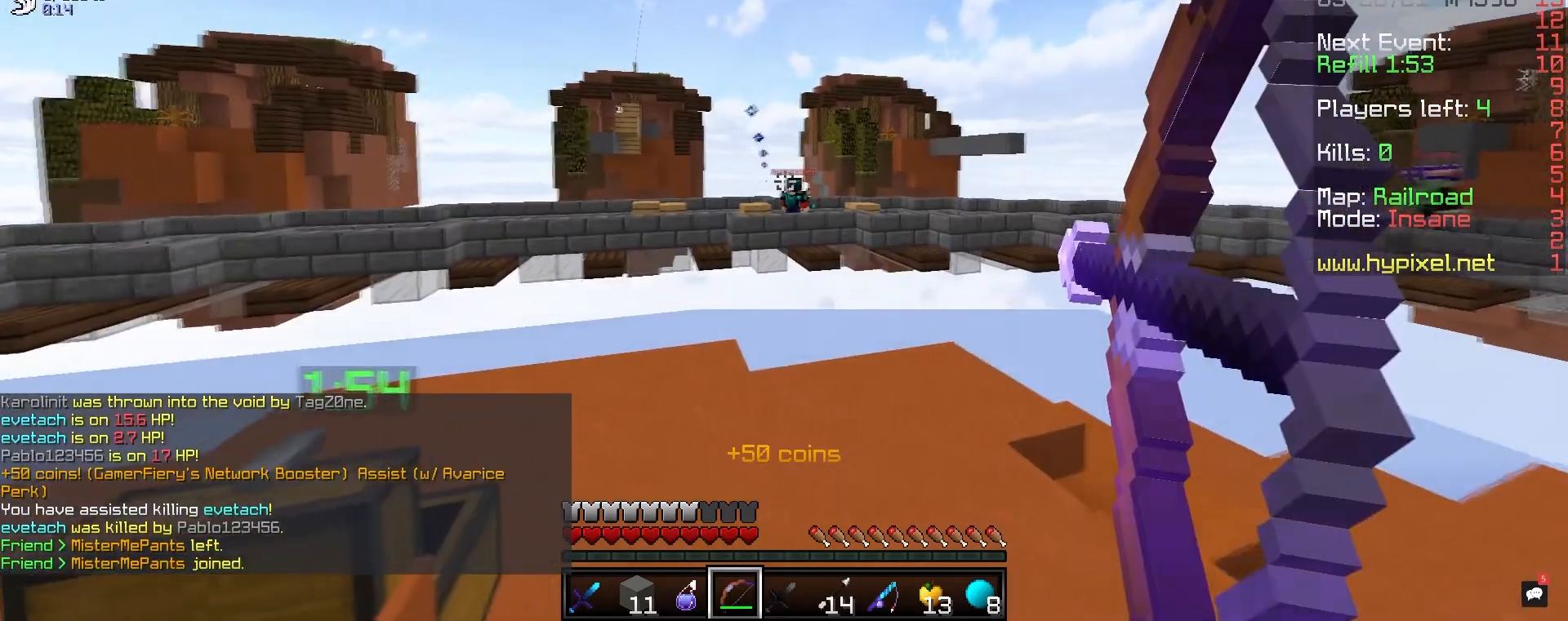
{"keys": ["a", "space", "w"], "mouse": ["right"], "events": [[50, "s", "up"], [67, "w", "down"], [167, "a", "down"], [183, "d", "up"], [283, "space", "down"]]}
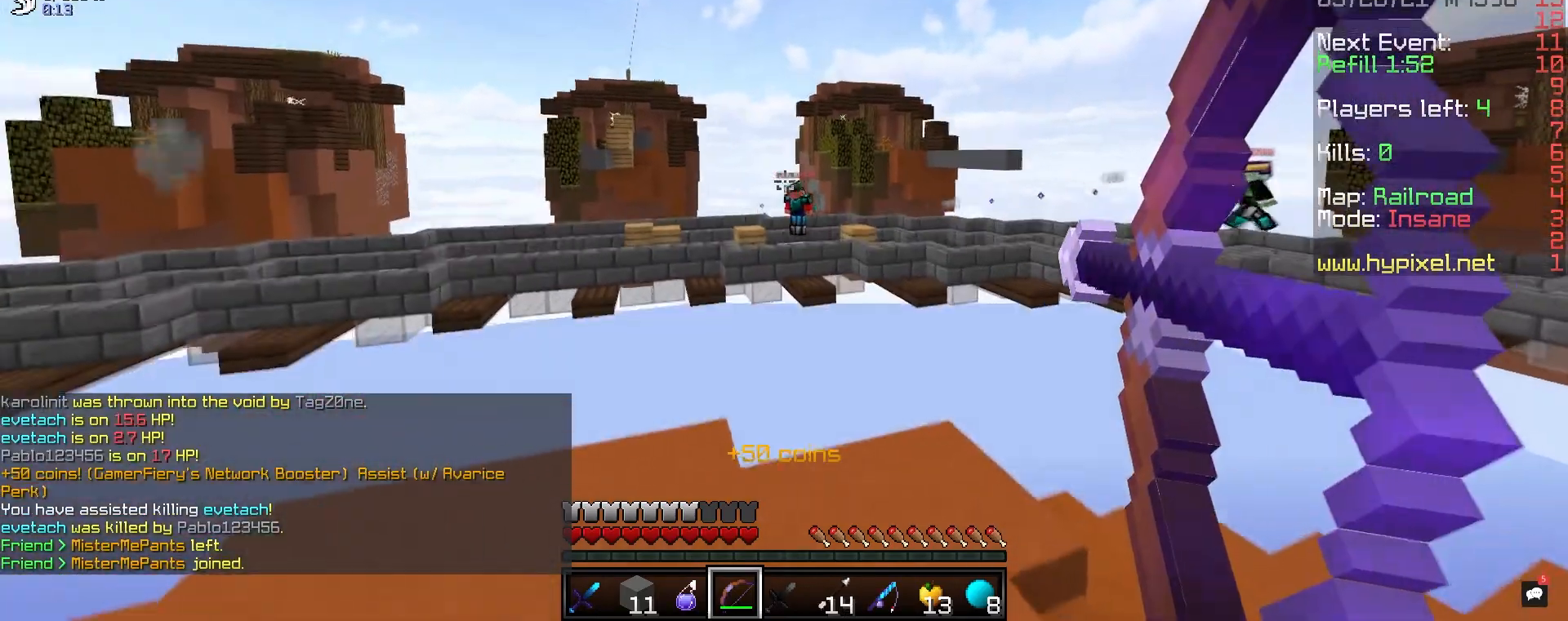
{"keys": ["a"], "mouse": ["right"], "events": [[17, "space", "up"], [133, "w", "up"], [200, "s", "down"], [500, "s", "up"]]}
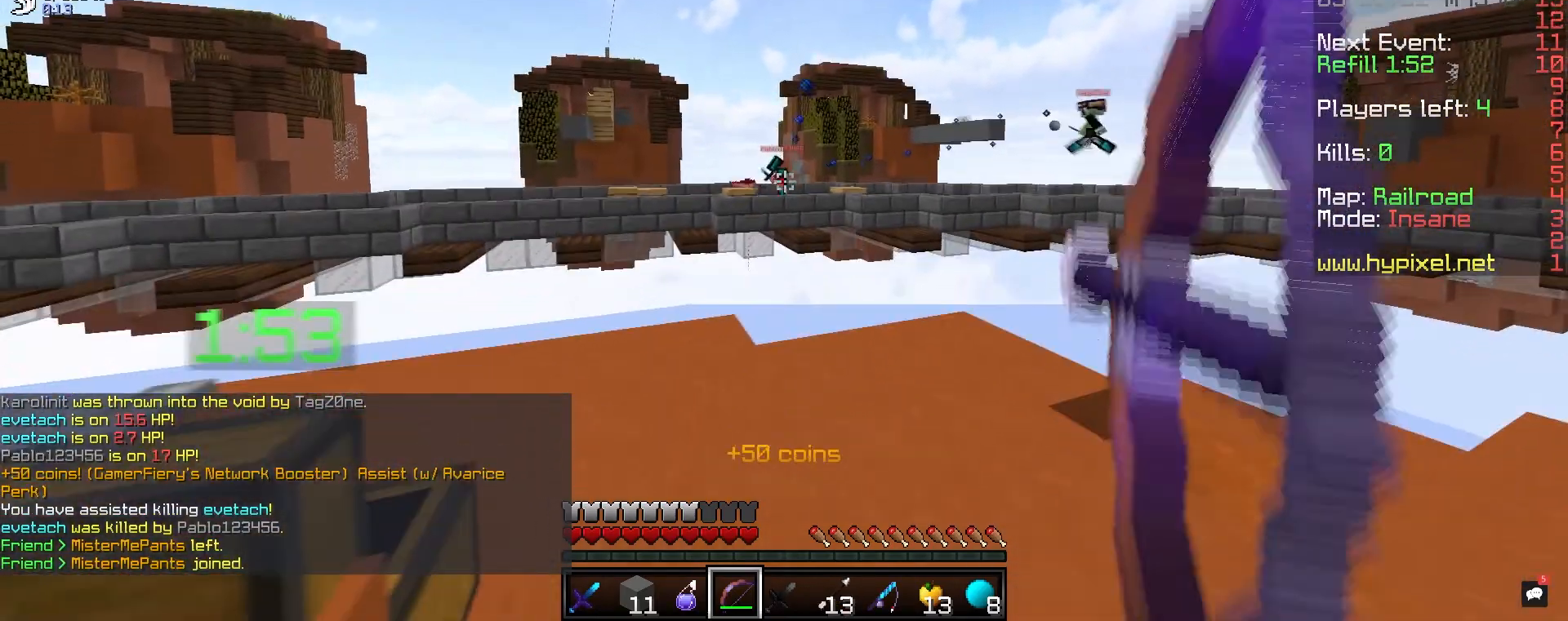
{"keys": ["a", "space", "w"], "mouse": ["right"], "events": [[117, "w", "down"], [317, "space", "down"]]}
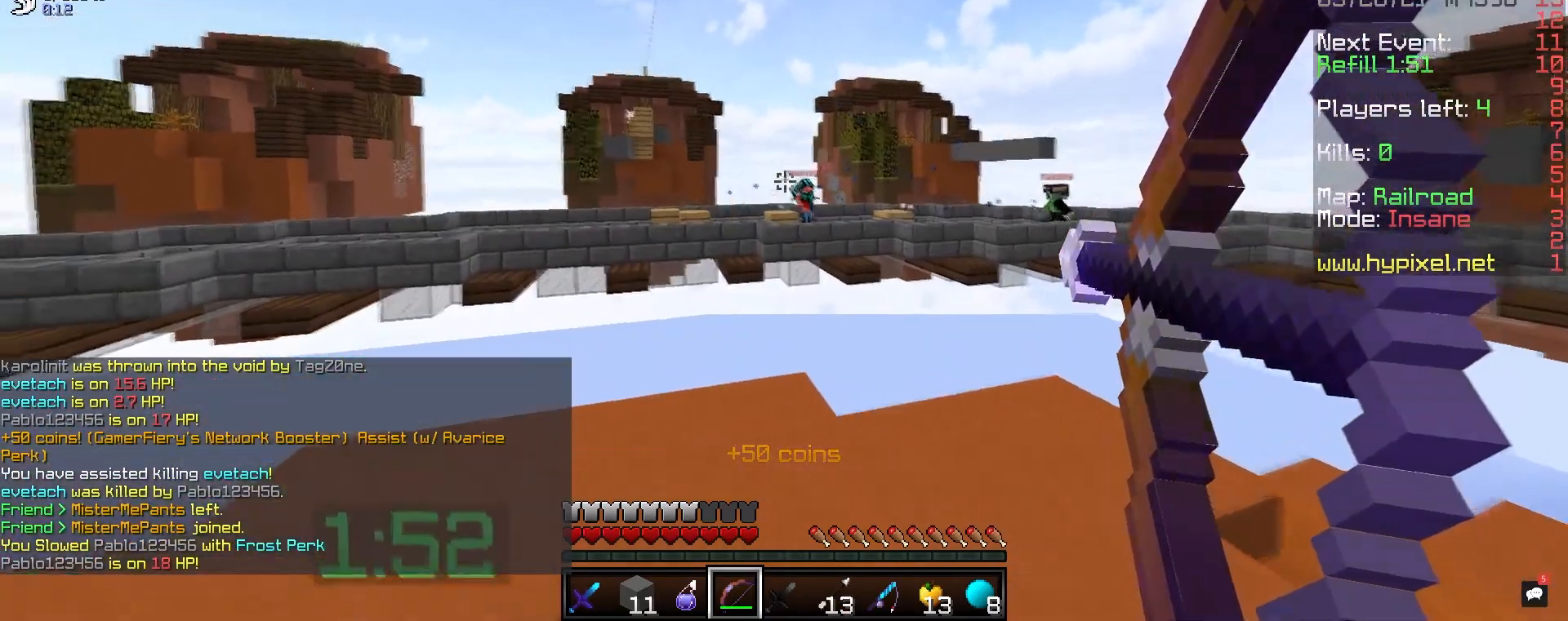
{"keys": ["a", "s"], "mouse": ["right"], "events": [[67, "space", "up"], [117, "w", "up"], [183, "s", "down"]]}
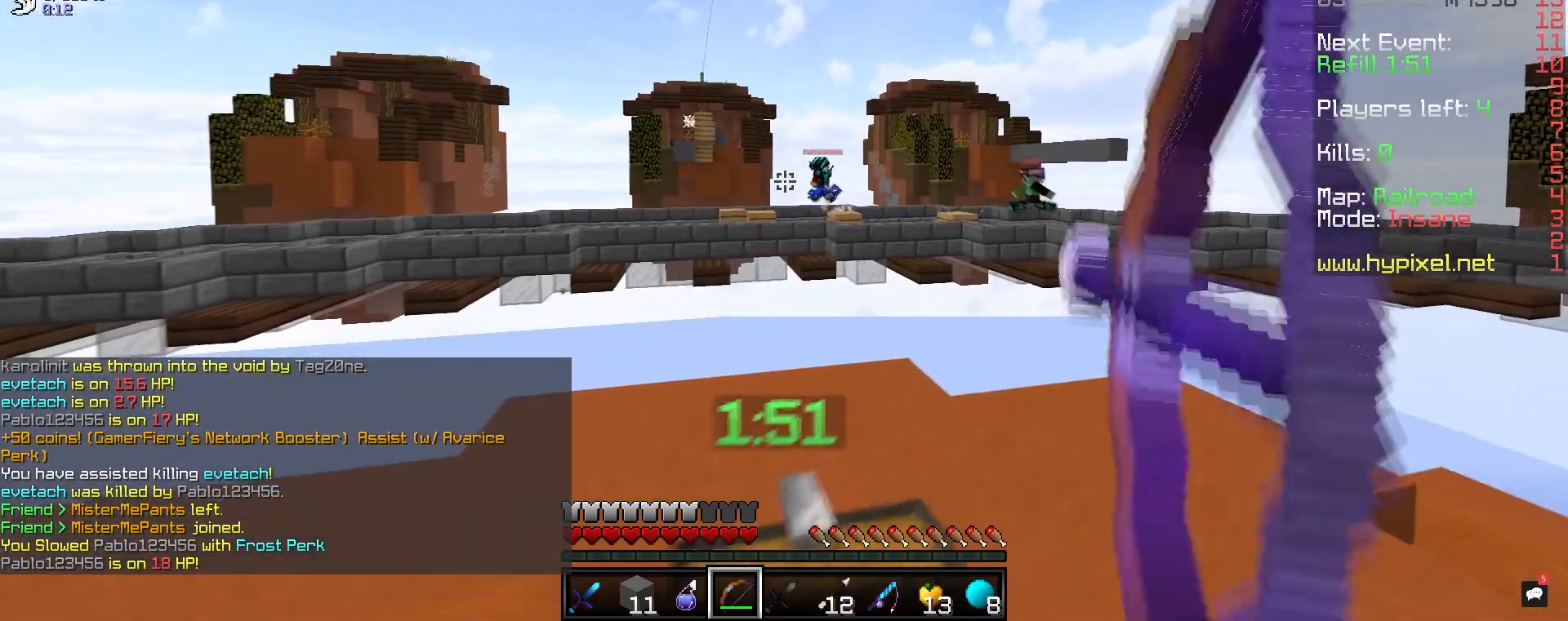
{"keys": ["d", "space", "w"], "mouse": ["right"], "events": [[133, "s", "up"], [183, "w", "down"], [283, "a", "up"], [350, "space", "down"], [433, "d", "down"]]}
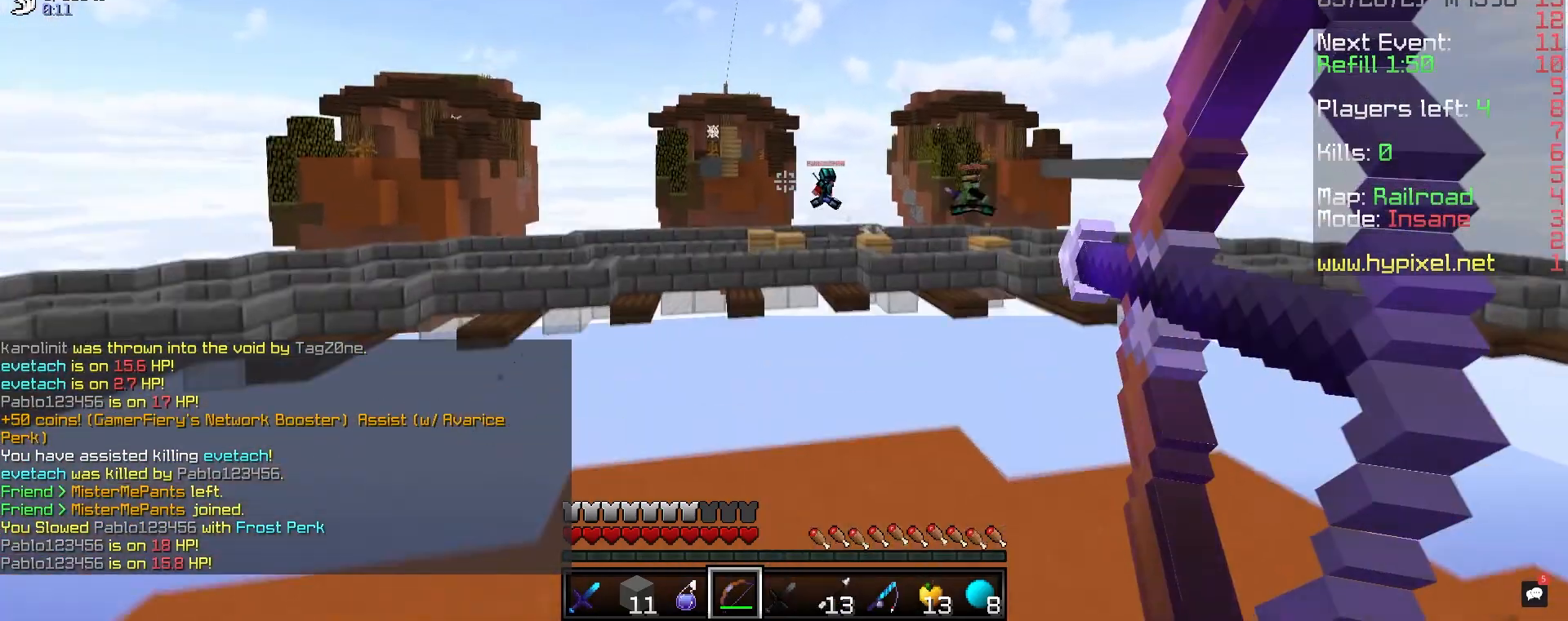
{"keys": ["d"], "mouse": ["right"], "events": [[83, "space", "up"], [83, "w", "up"], [133, "s", "down"], [450, "s", "up"]]}